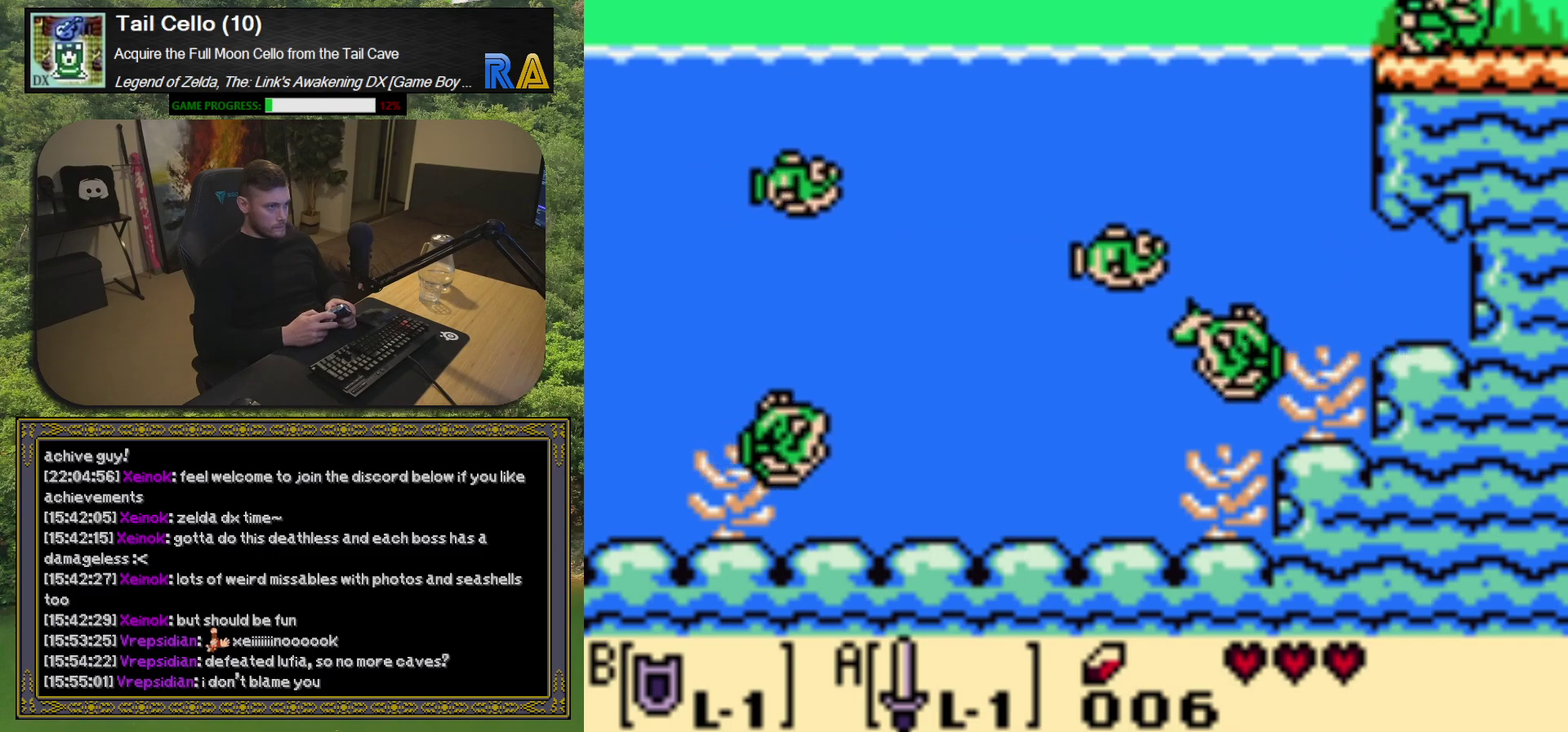
Gameplay with a controller (Xbox layout); each line is a JSON object with the inputs held at the frame after it. "events" lists button and stick changes between this image and that frame as [ms after this image, input, new state], when the widget could be followed in between. Not read: L3 R3 right_stick.
{"buttons": ["A", "DPAD_RIGHT"], "left_stick": "center", "events": [[83, "A", "down"], [133, "A", "up"], [200, "A", "down"], [267, "A", "up"], [467, "A", "down"]]}
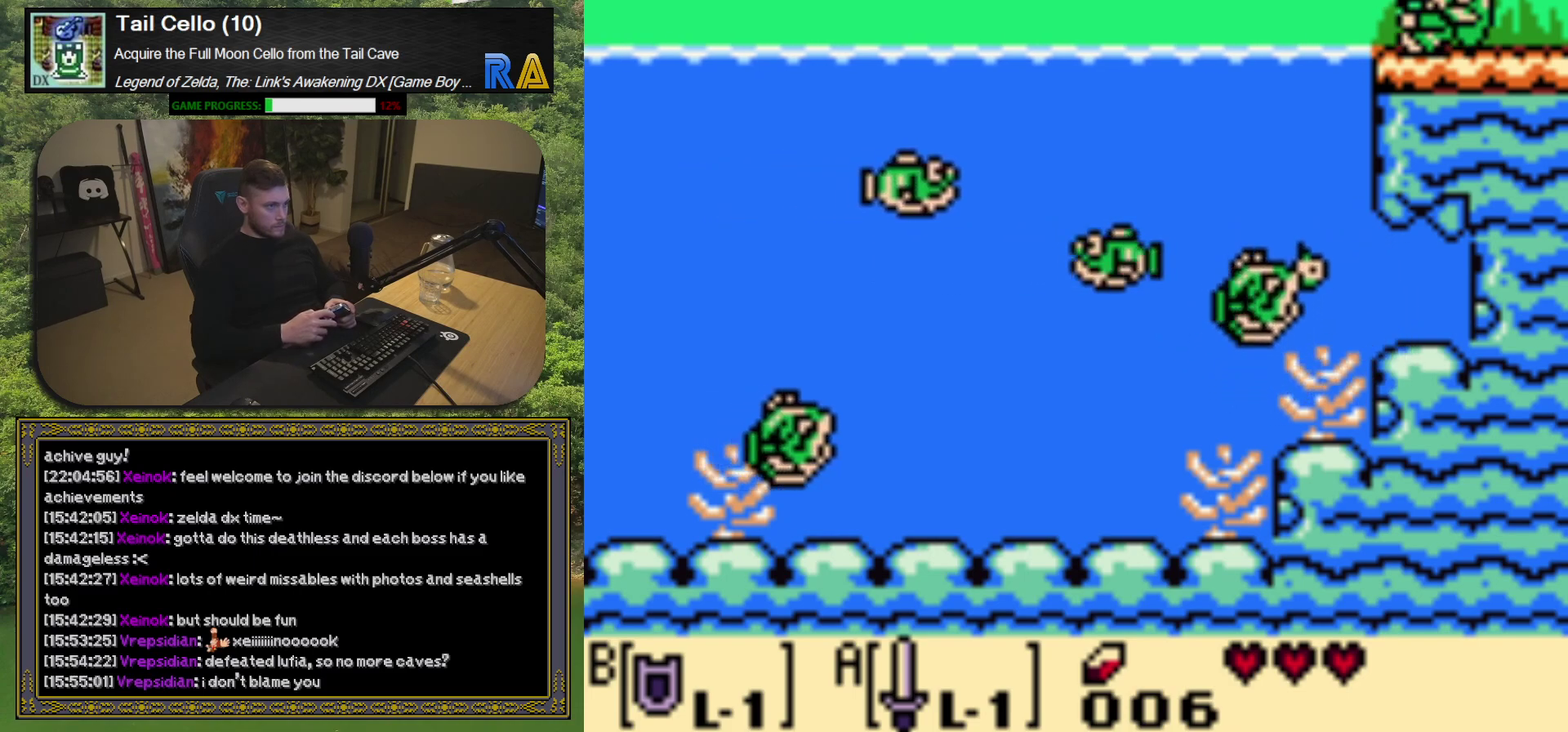
{"buttons": ["A", "DPAD_RIGHT"], "left_stick": "center", "events": [[33, "A", "up"], [83, "A", "down"], [150, "A", "up"], [217, "A", "down"], [283, "A", "up"], [350, "A", "down"], [400, "A", "up"], [483, "A", "down"]]}
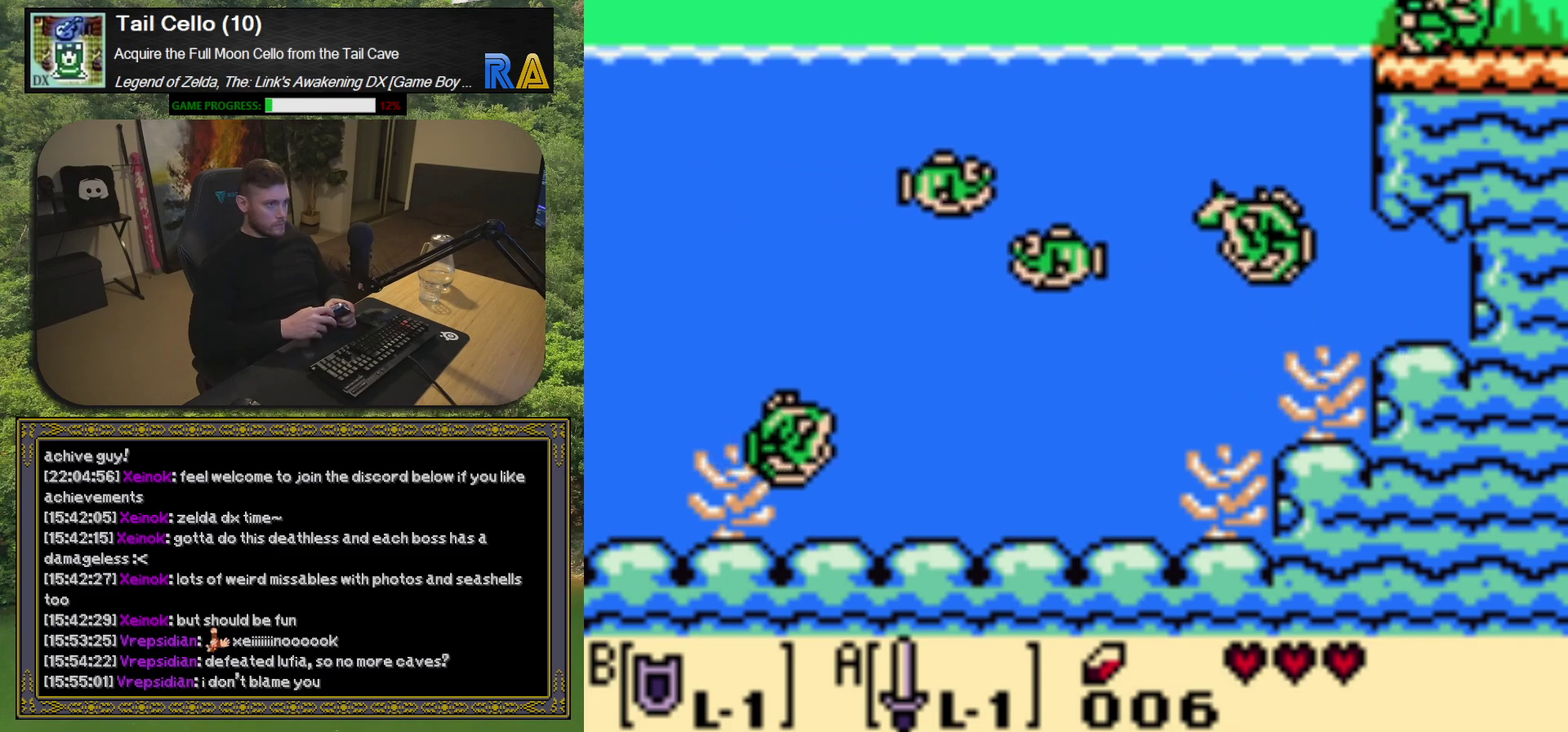
{"buttons": ["A", "DPAD_RIGHT"], "left_stick": "center", "events": [[33, "A", "up"], [117, "A", "down"], [167, "A", "up"], [250, "A", "down"], [300, "A", "up"], [500, "A", "down"]]}
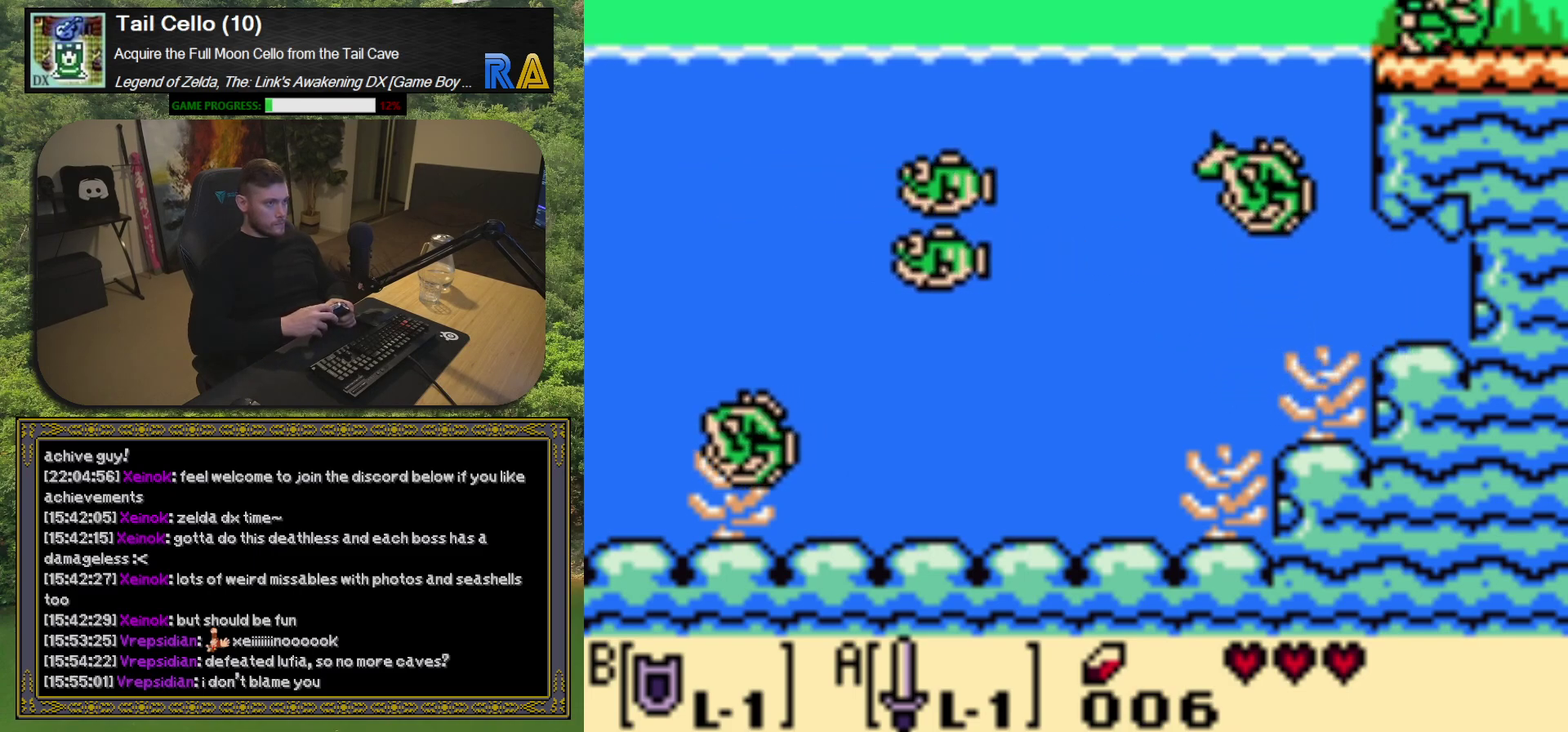
{"buttons": ["DPAD_RIGHT"], "left_stick": "center", "events": [[50, "A", "up"], [383, "A", "down"], [433, "A", "up"]]}
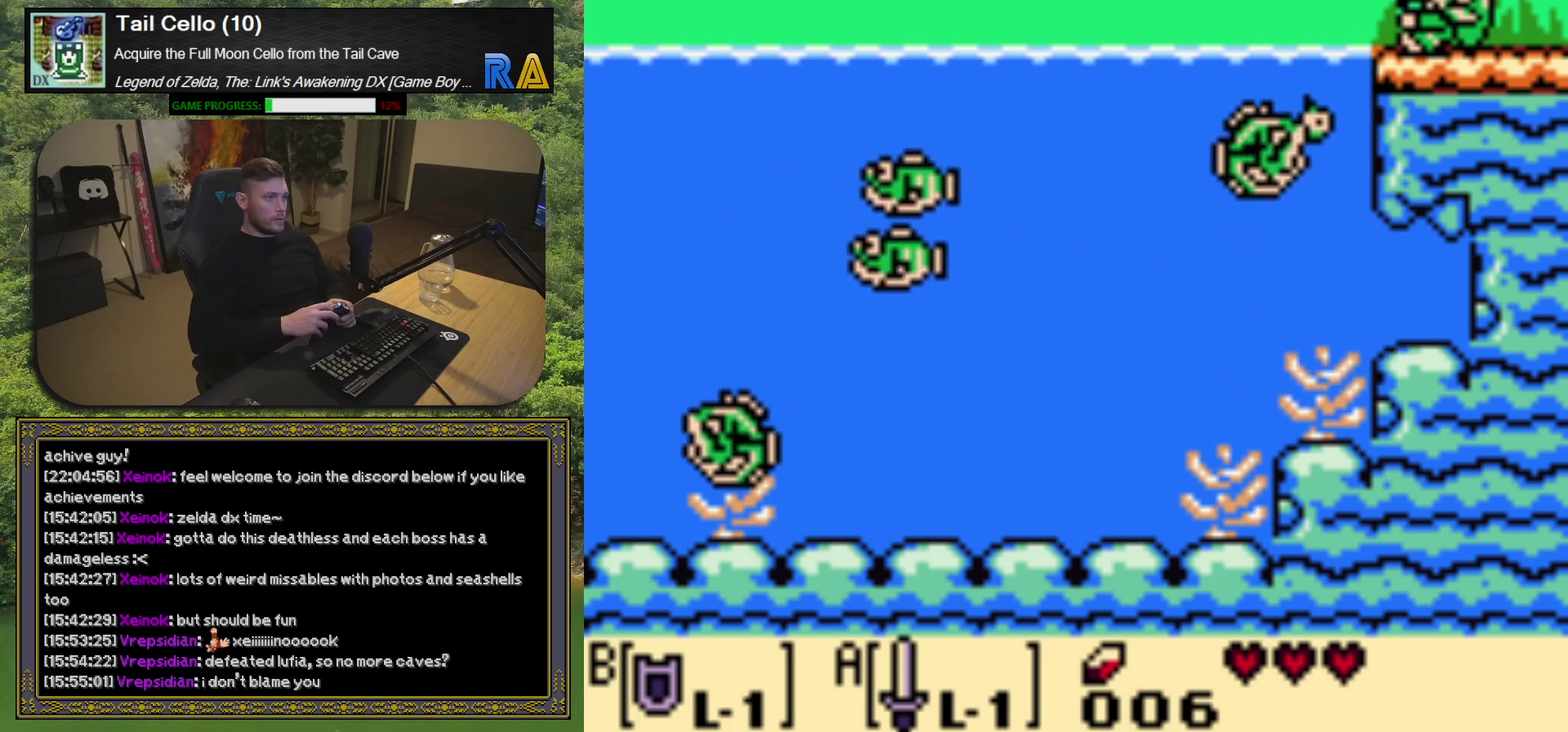
{"buttons": ["DPAD_RIGHT"], "left_stick": "center", "events": [[383, "A", "down"], [433, "A", "up"]]}
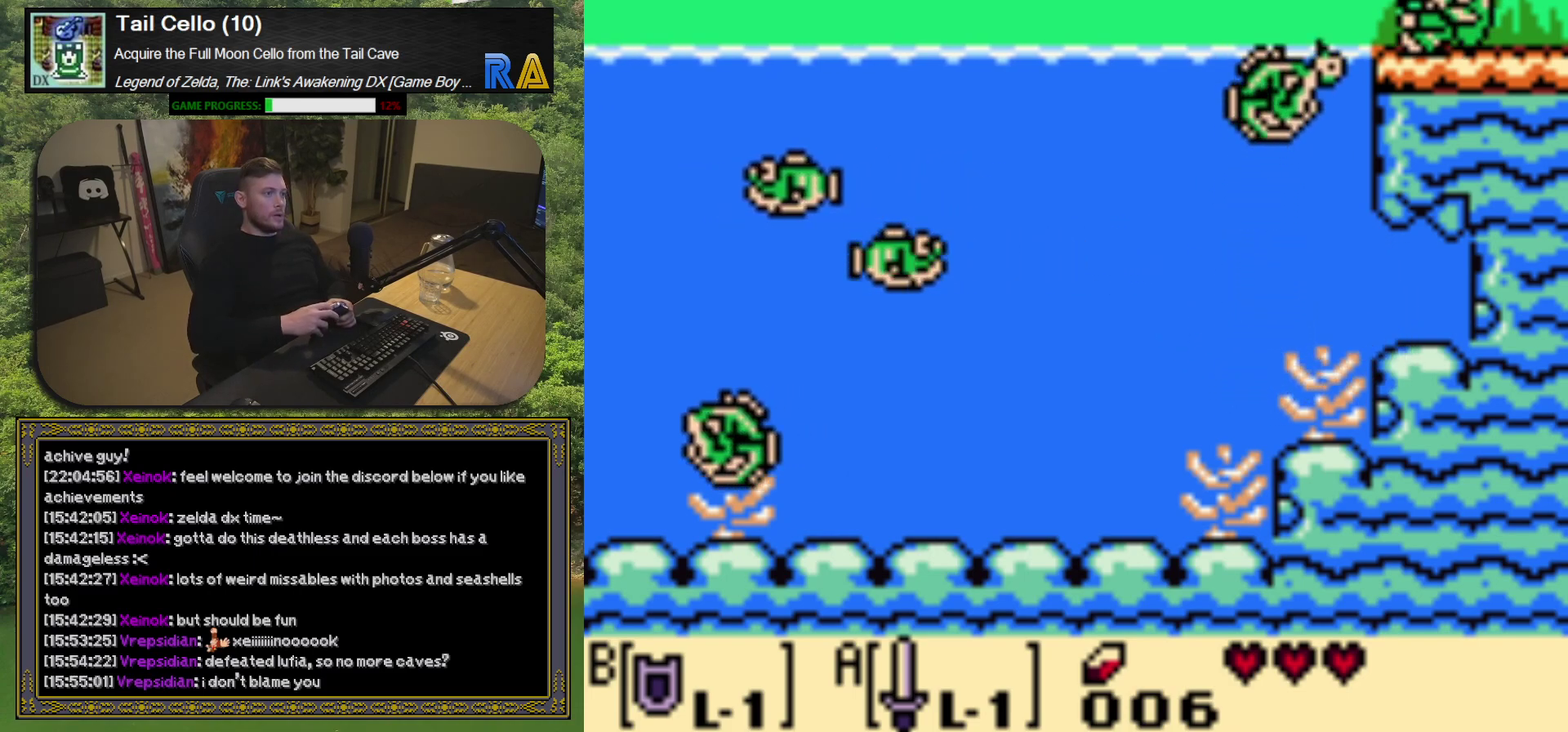
{"buttons": ["DPAD_RIGHT"], "left_stick": "center", "events": [[17, "A", "down"], [67, "A", "up"], [150, "A", "down"], [200, "A", "up"], [283, "A", "down"], [333, "A", "up"], [417, "A", "down"], [467, "A", "up"]]}
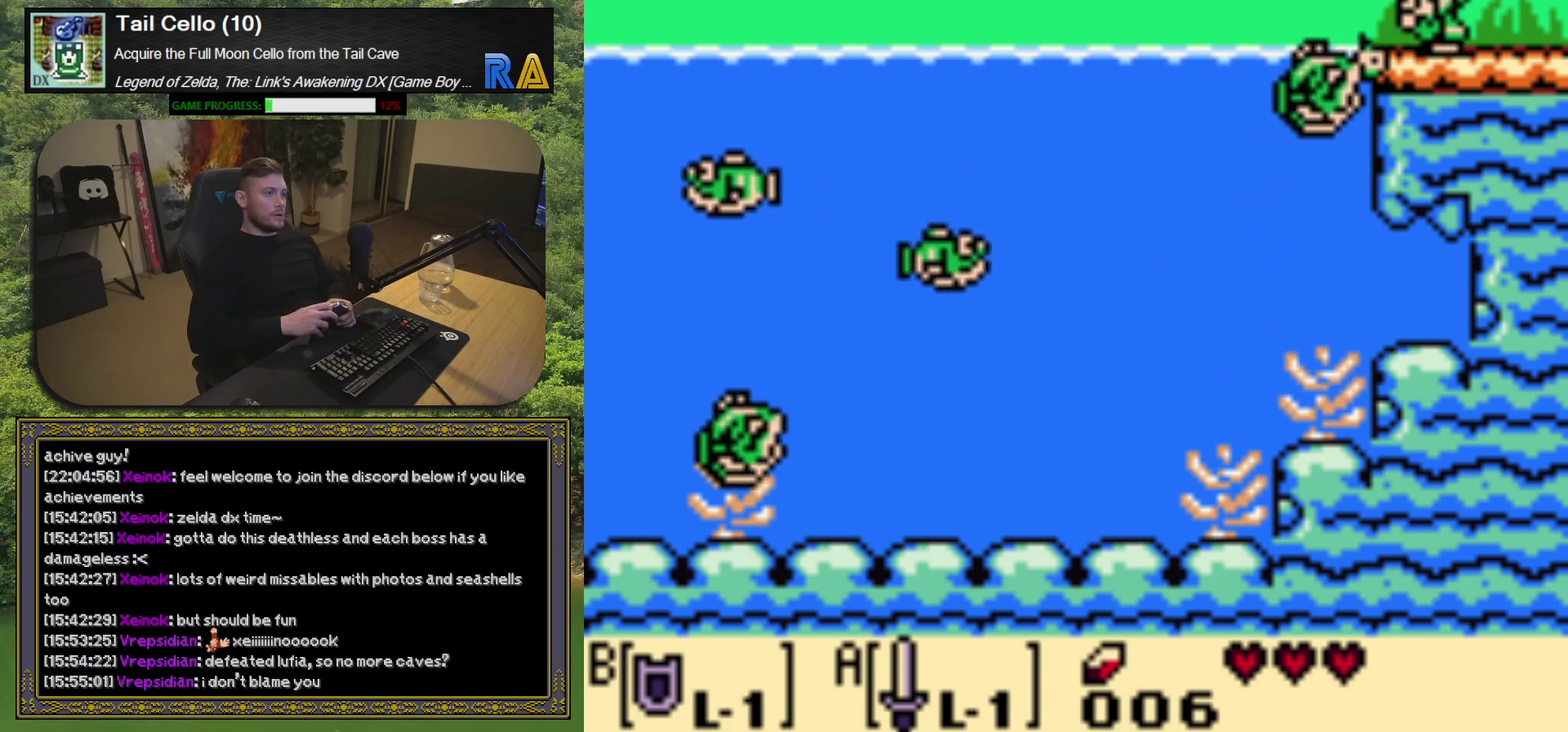
{"buttons": ["A", "DPAD_RIGHT"], "left_stick": "center", "events": [[67, "A", "down"], [133, "A", "up"], [200, "A", "down"], [250, "A", "up"], [350, "A", "down"], [417, "A", "up"], [483, "A", "down"]]}
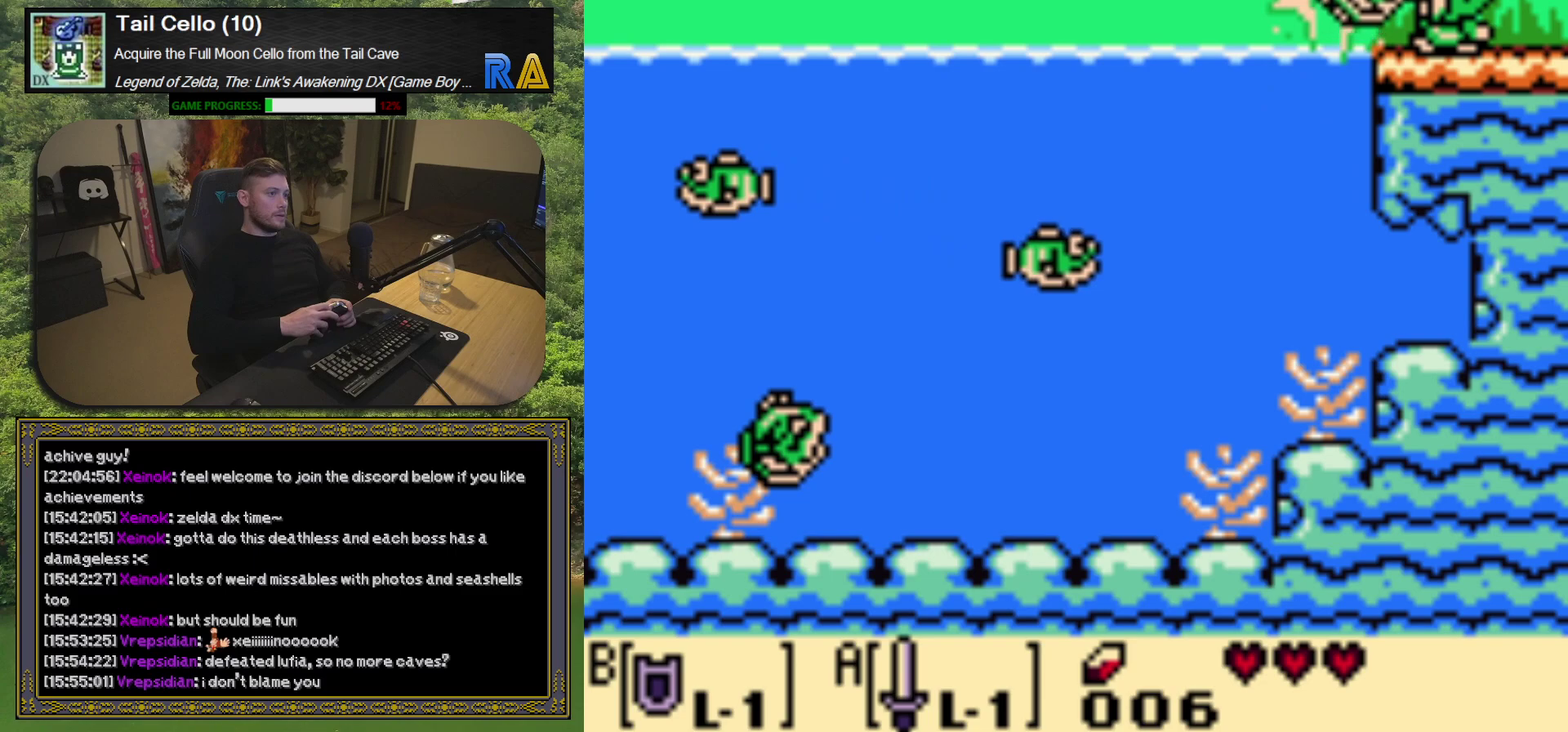
{"buttons": [], "left_stick": "center", "events": [[67, "A", "up"], [117, "A", "down"], [233, "A", "up"], [400, "DPAD_RIGHT", "up"]]}
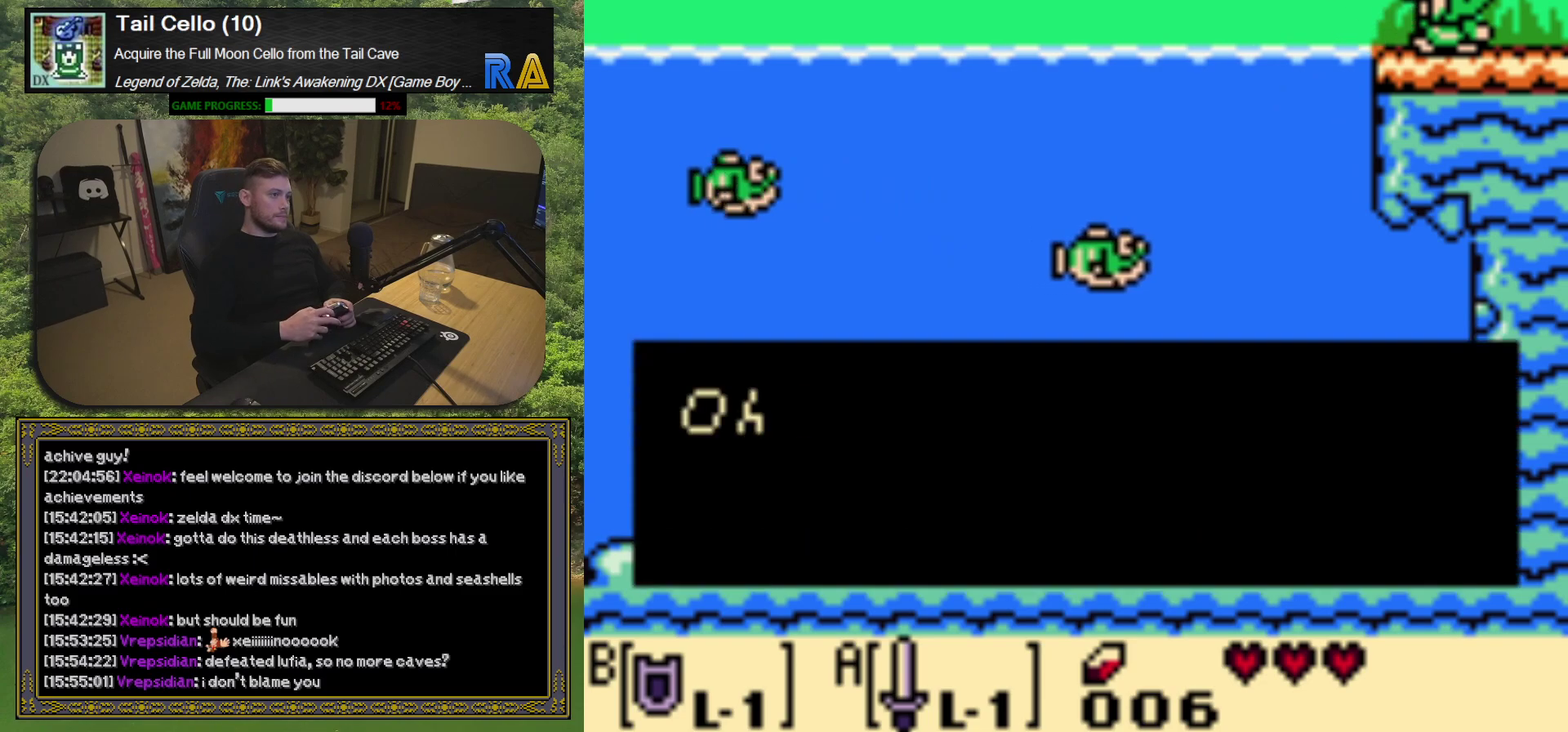
{"buttons": [], "left_stick": "center", "events": []}
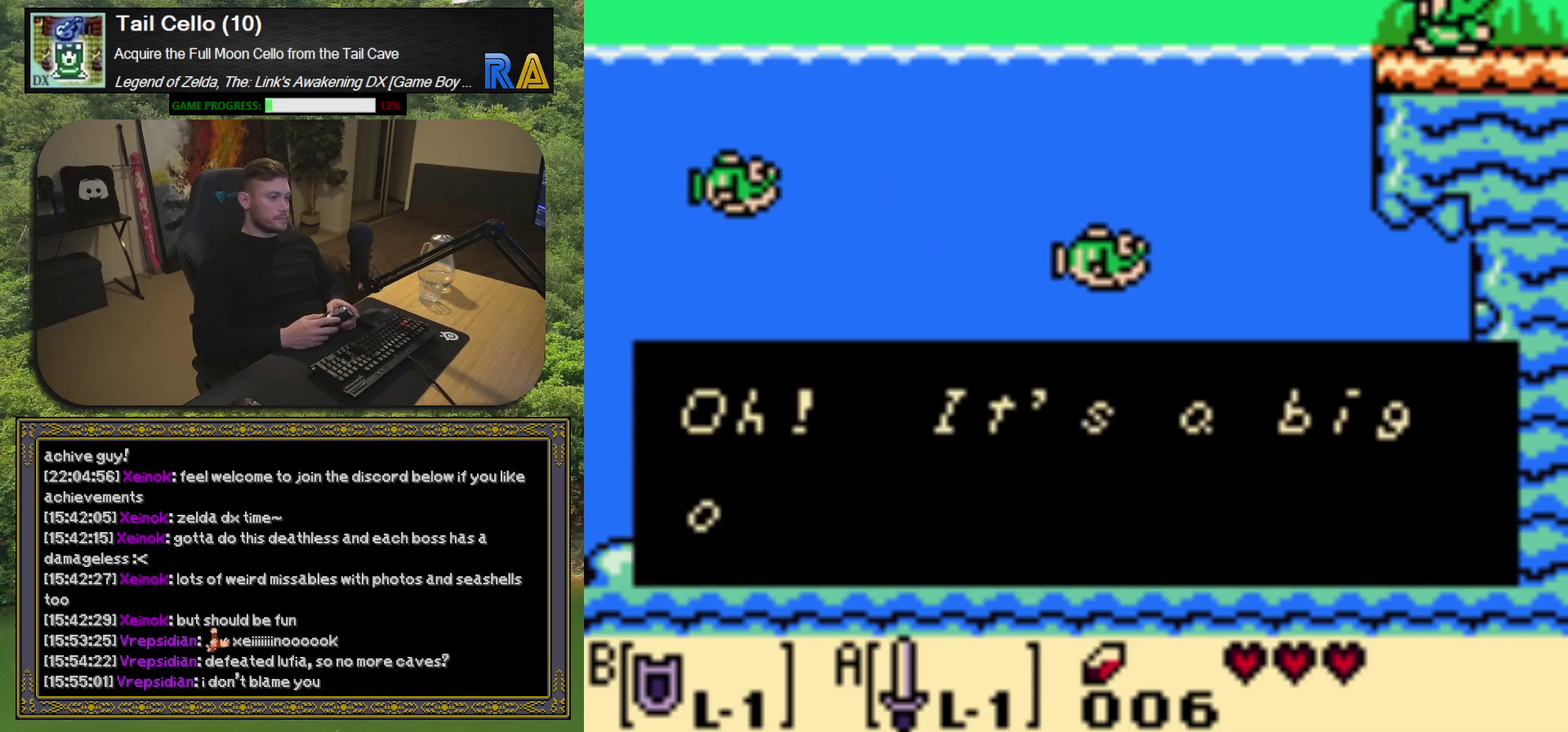
{"buttons": [], "left_stick": "center", "events": []}
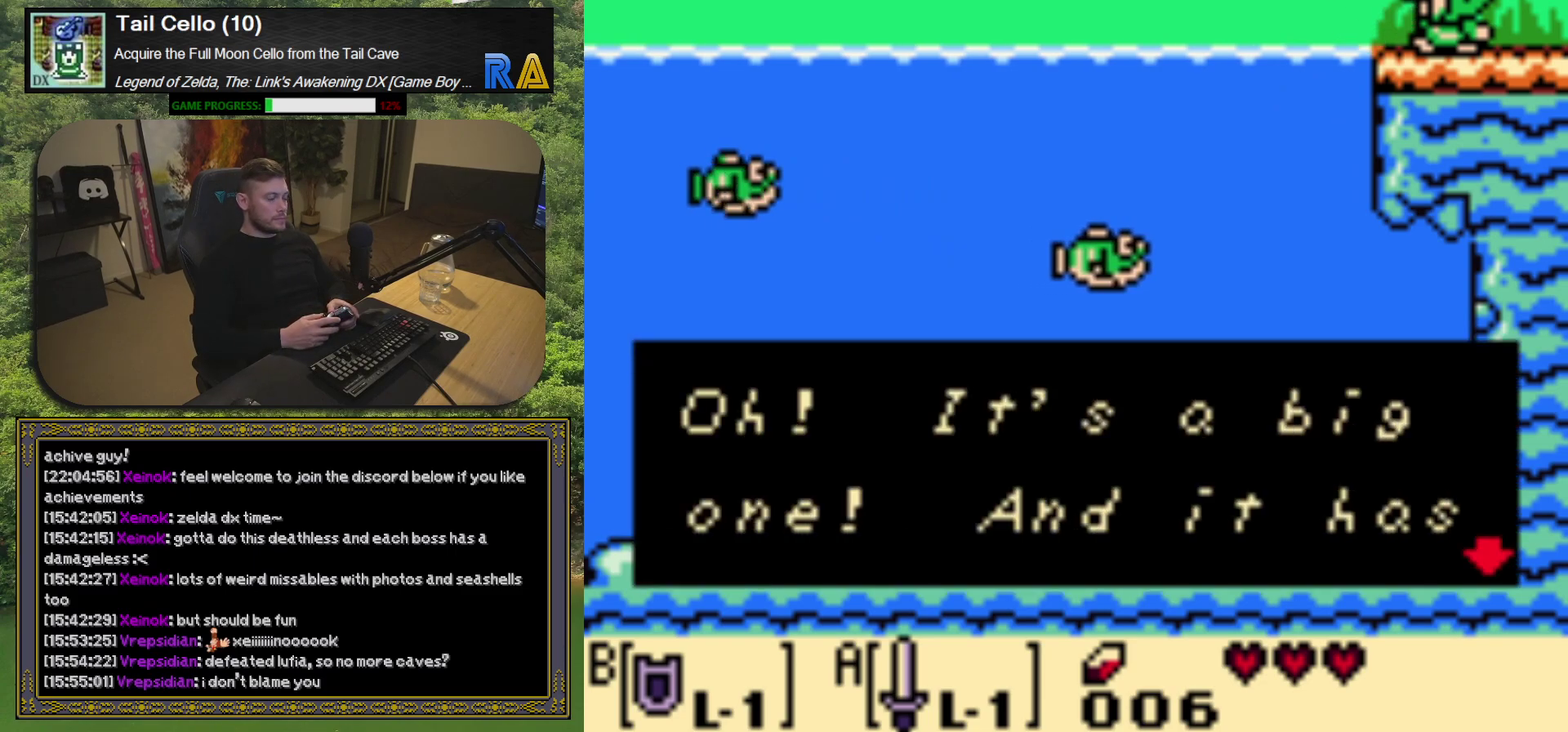
{"buttons": [], "left_stick": "center", "events": [[217, "A", "down"], [333, "A", "up"]]}
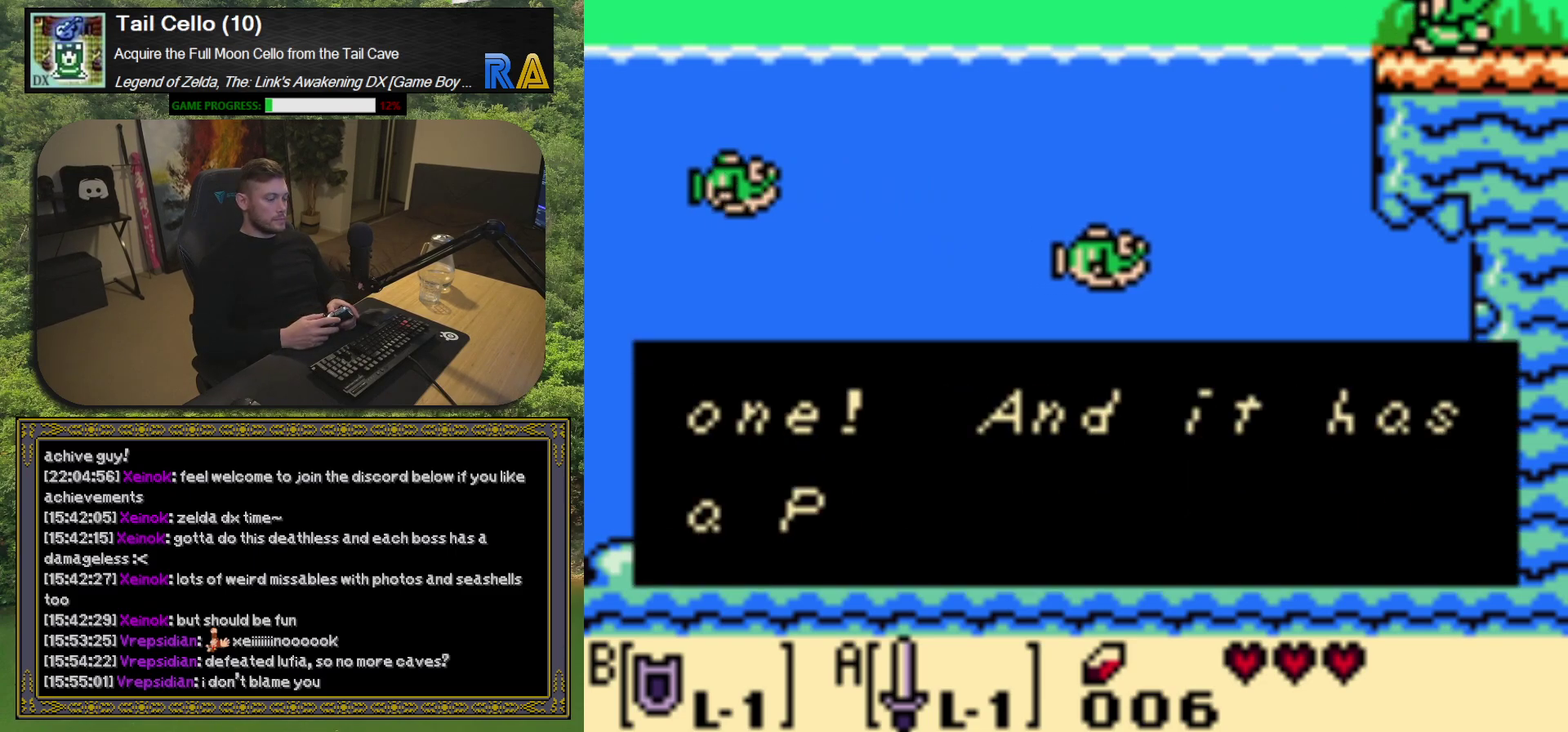
{"buttons": [], "left_stick": "center", "events": []}
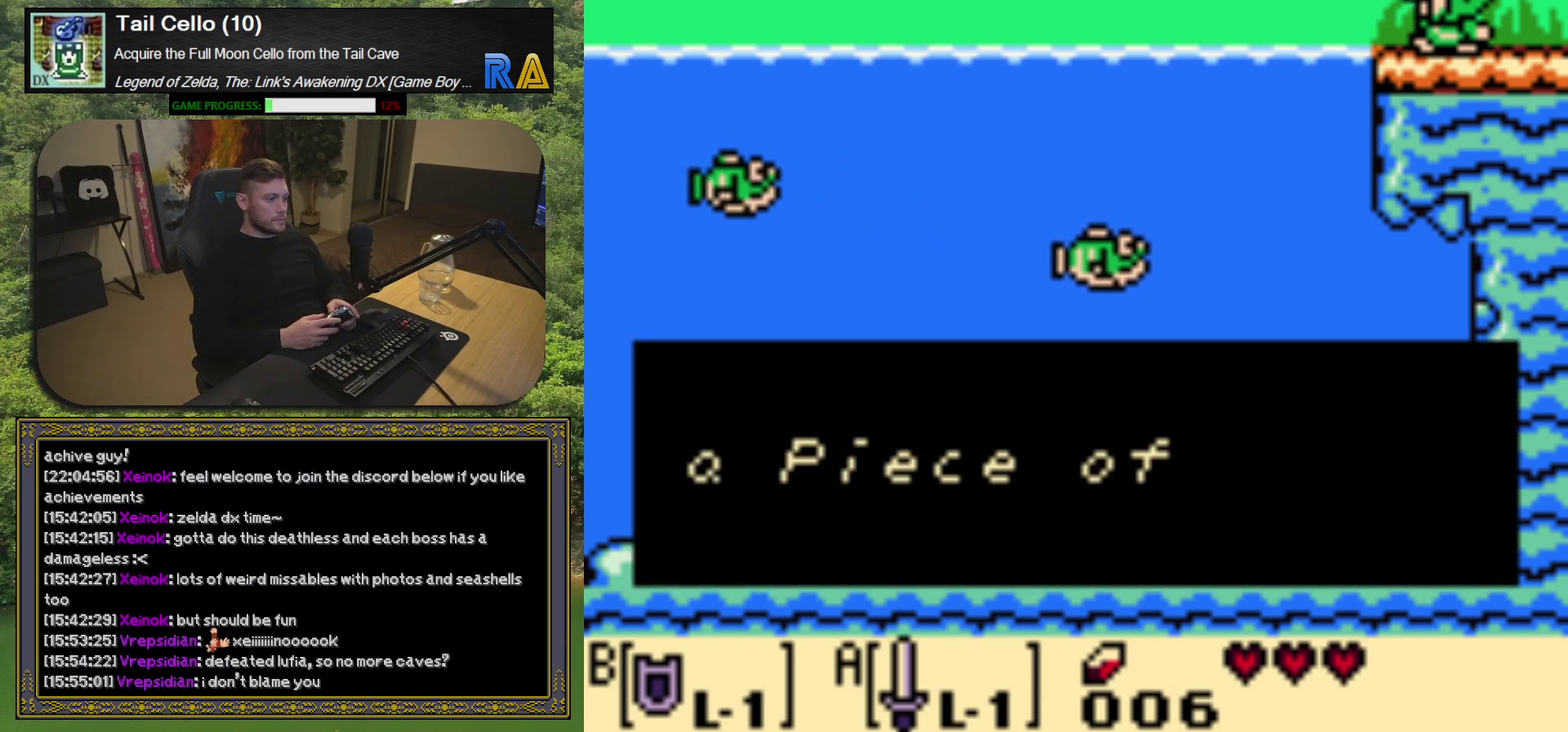
{"buttons": [], "left_stick": "center", "events": []}
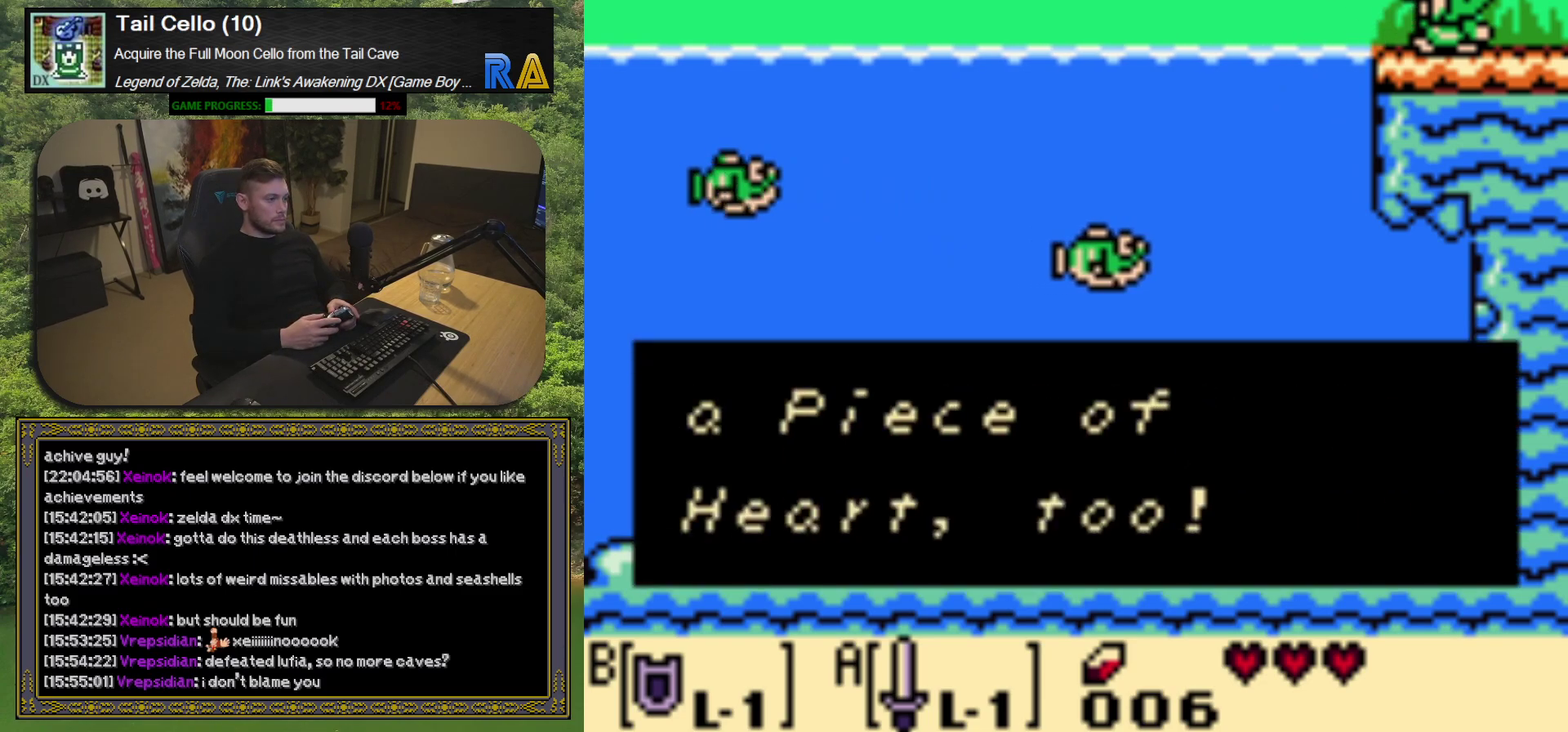
{"buttons": [], "left_stick": "center", "events": [[267, "A", "down"], [383, "A", "up"]]}
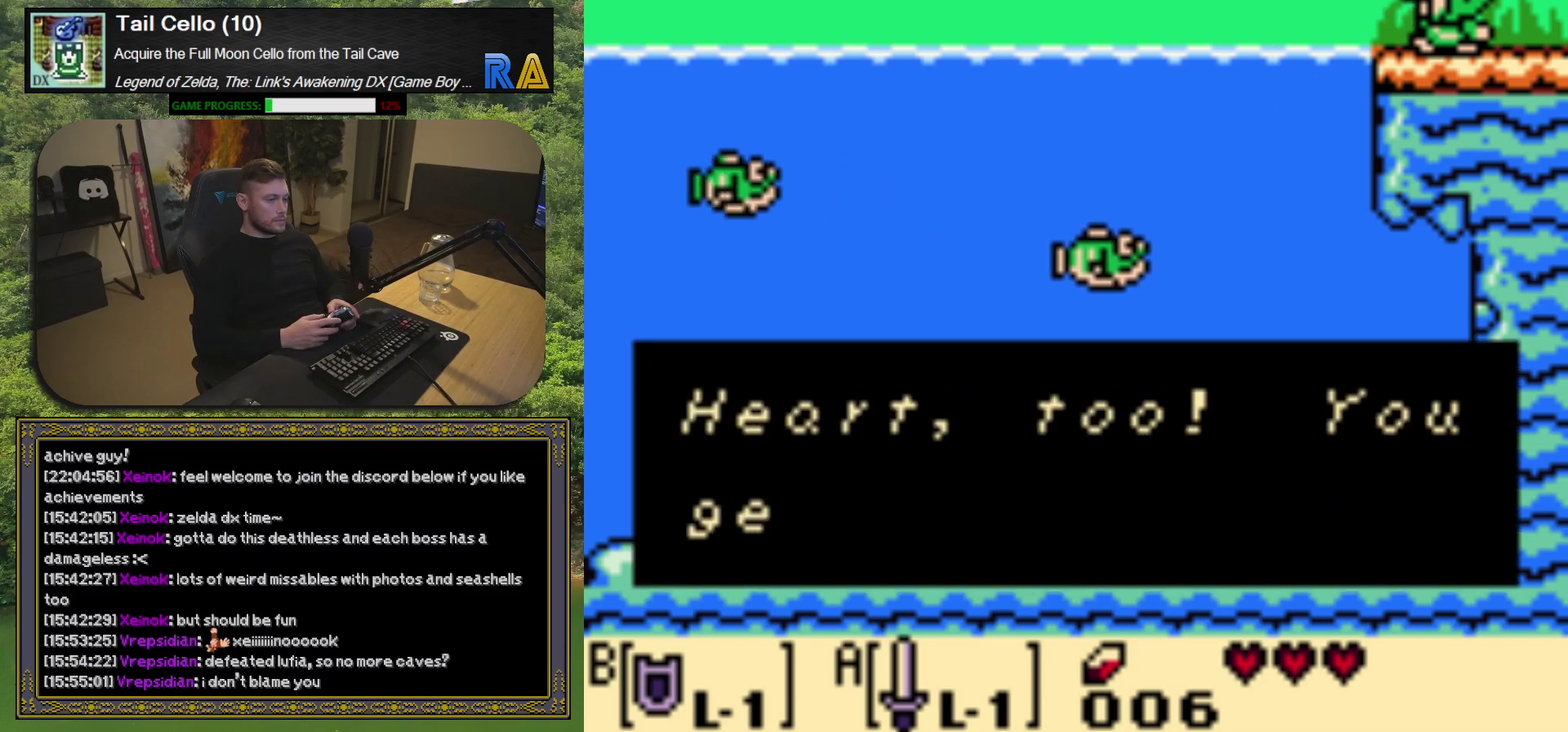
{"buttons": [], "left_stick": "center", "events": []}
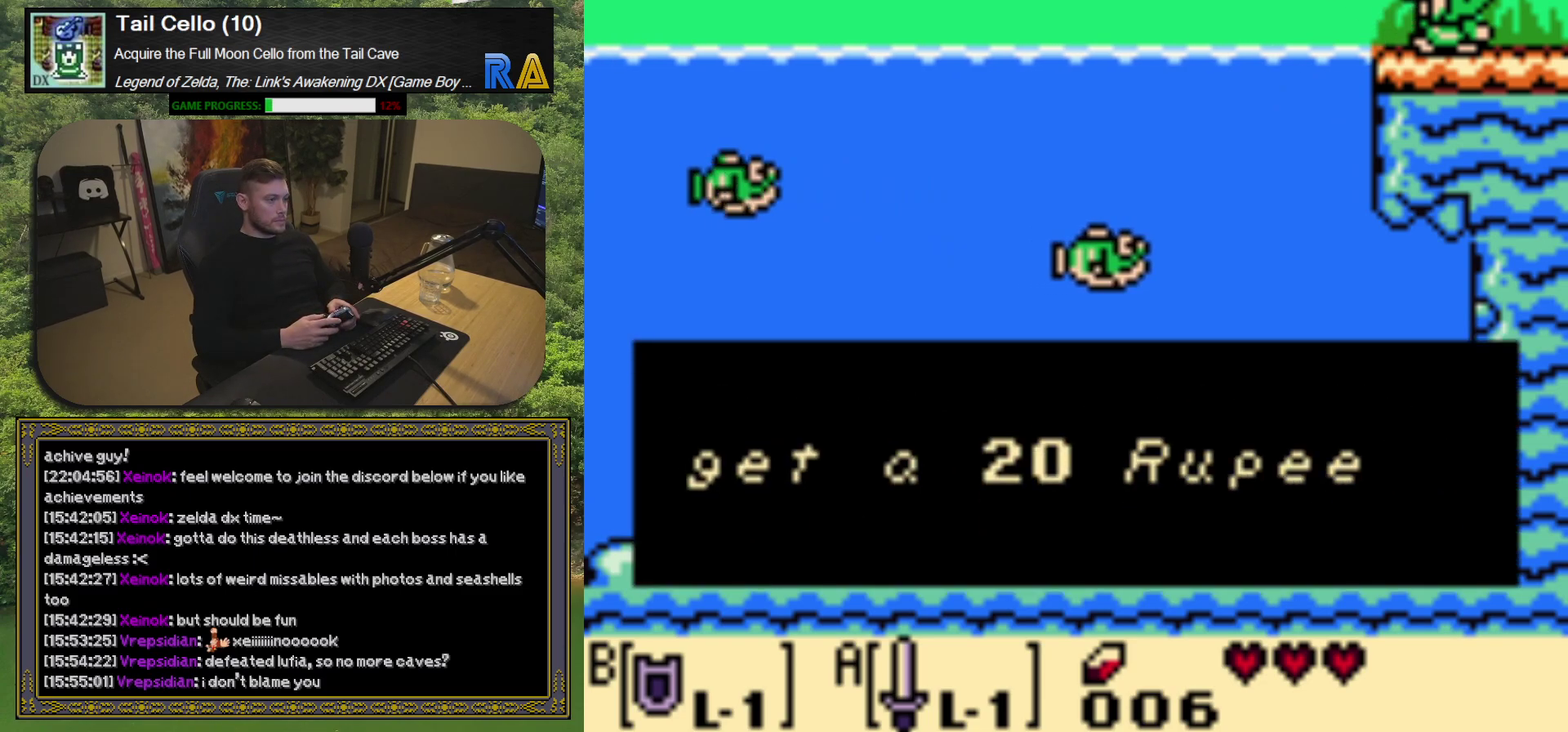
{"buttons": [], "left_stick": "center", "events": []}
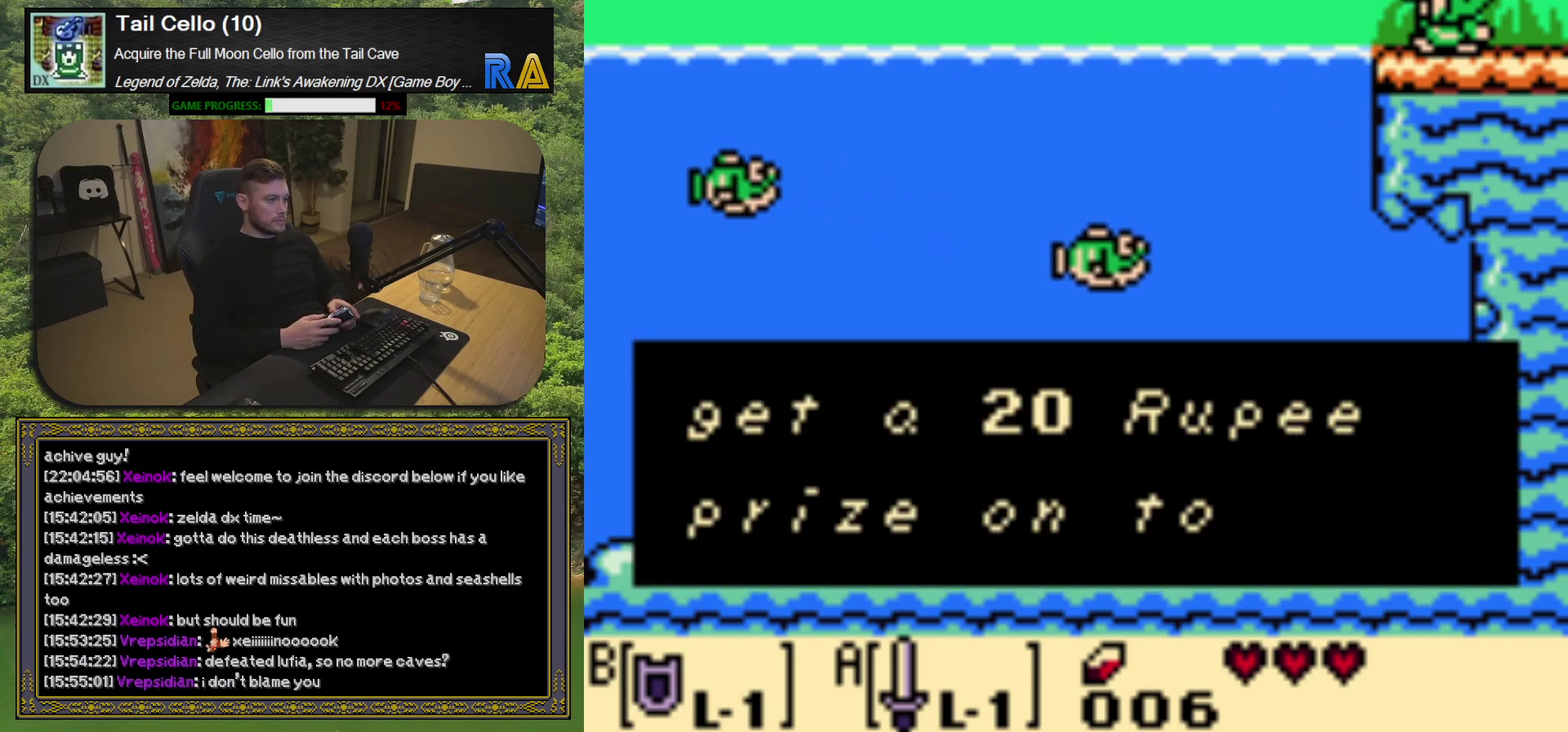
{"buttons": ["A"], "left_stick": "center", "events": [[433, "A", "down"]]}
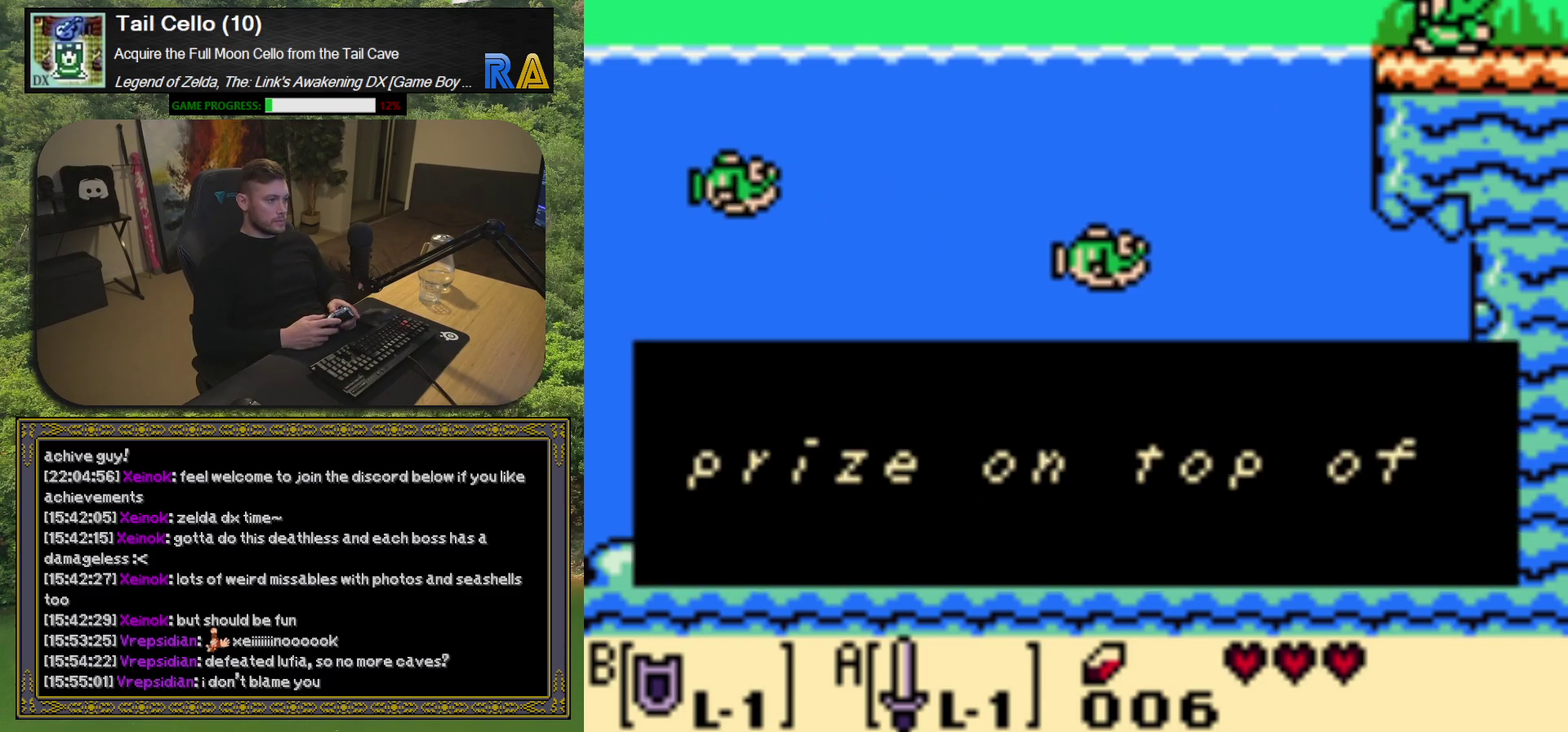
{"buttons": [], "left_stick": "center", "events": [[33, "A", "up"]]}
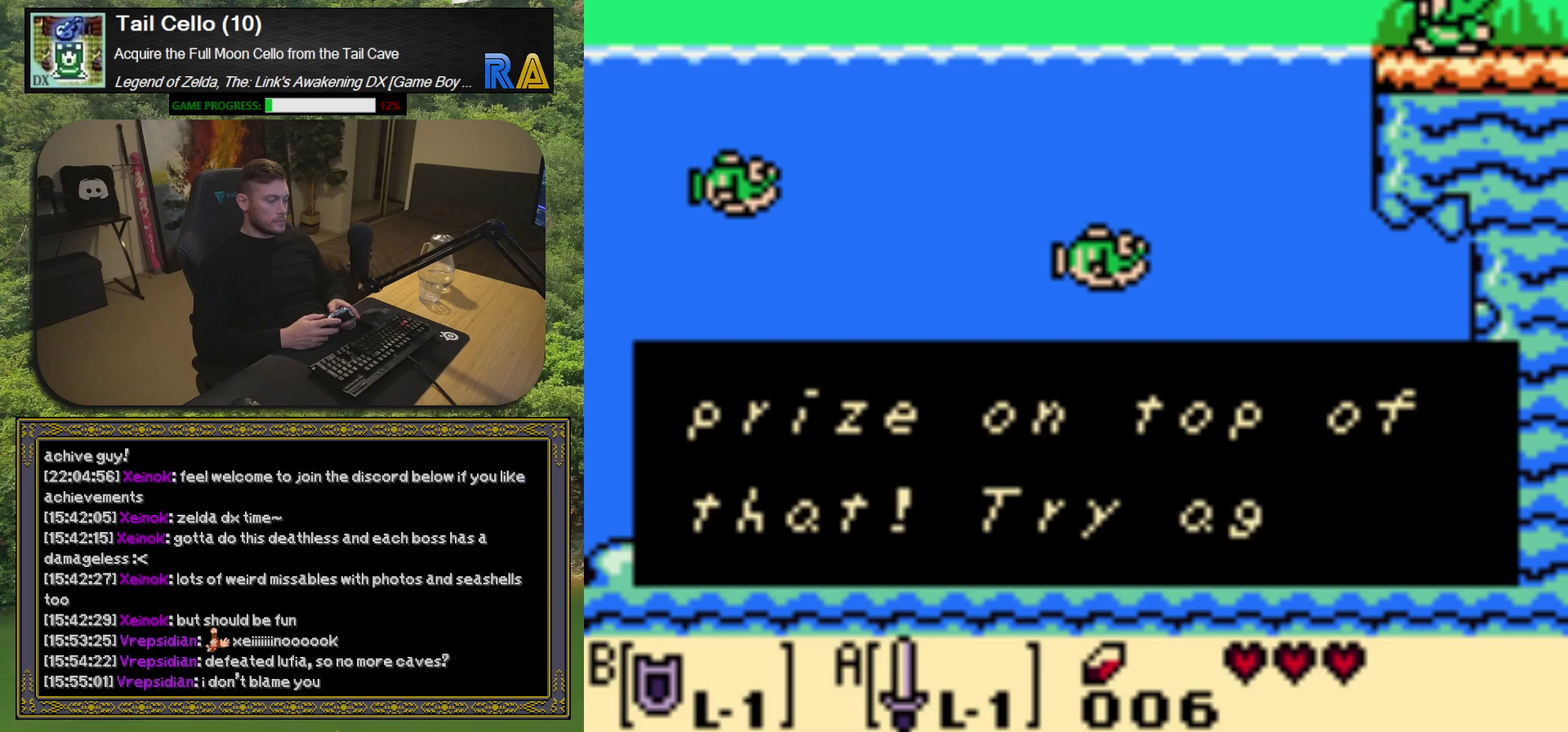
{"buttons": [], "left_stick": "center", "events": []}
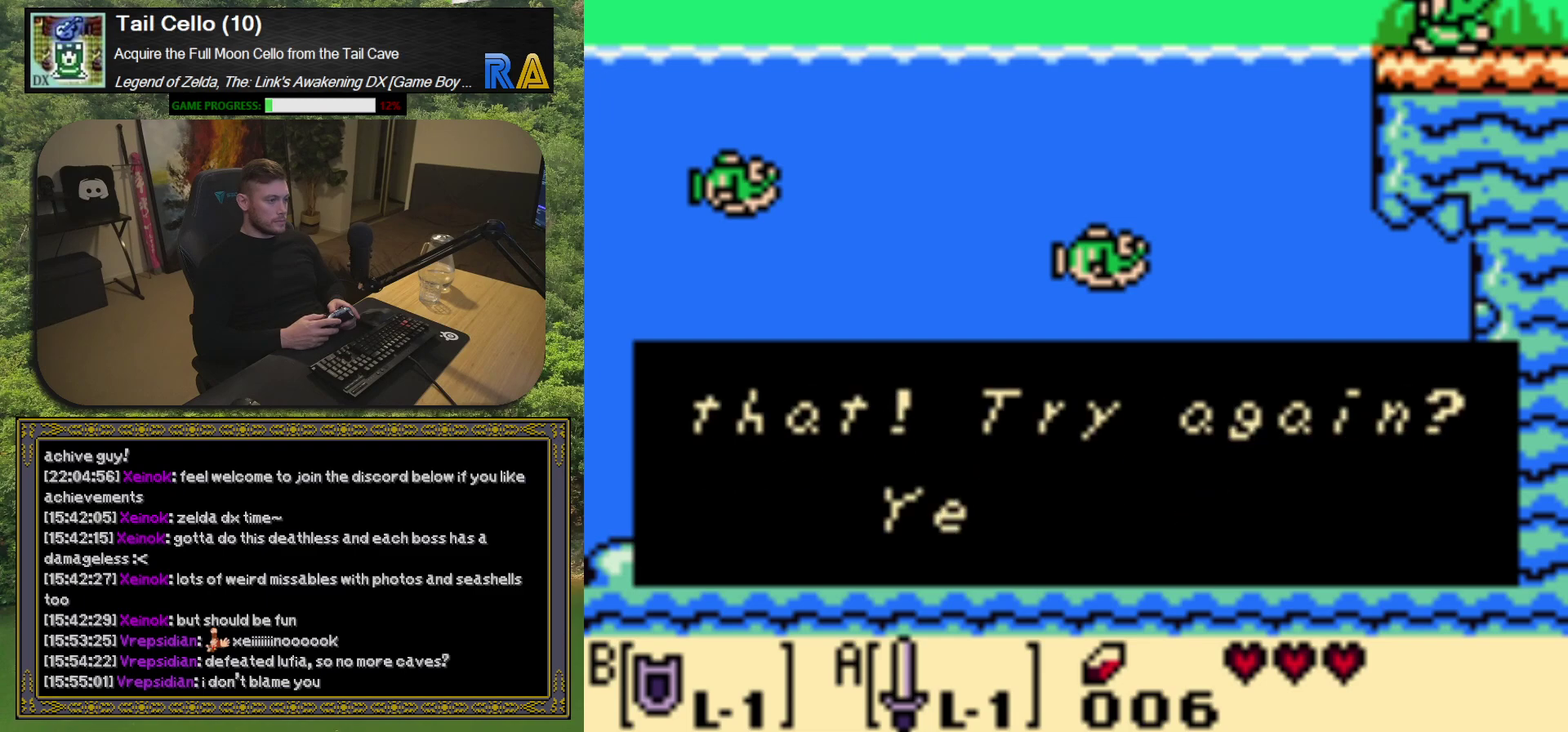
{"buttons": [], "left_stick": "center", "events": []}
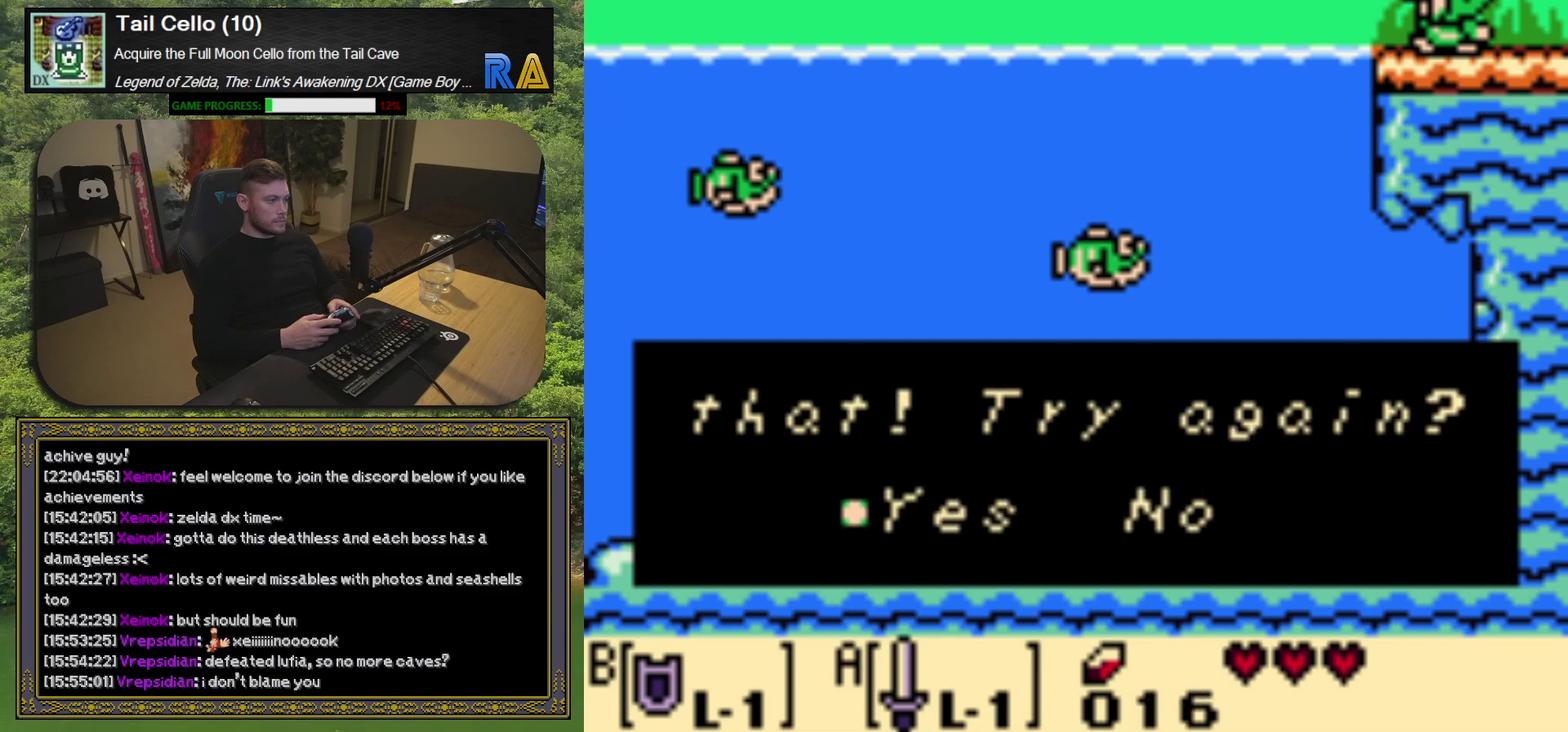
{"buttons": [], "left_stick": "center", "events": []}
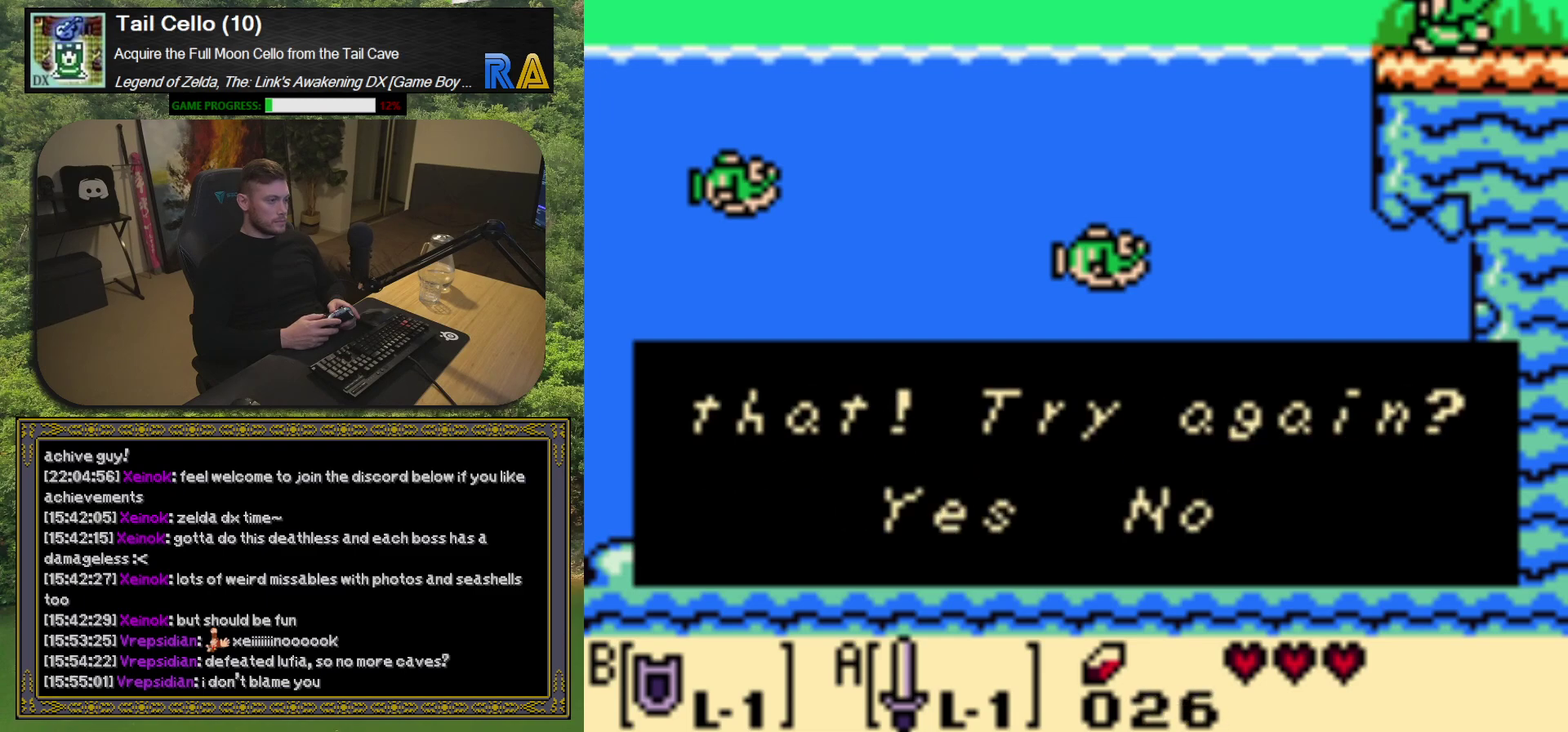
{"buttons": [], "left_stick": "center", "events": []}
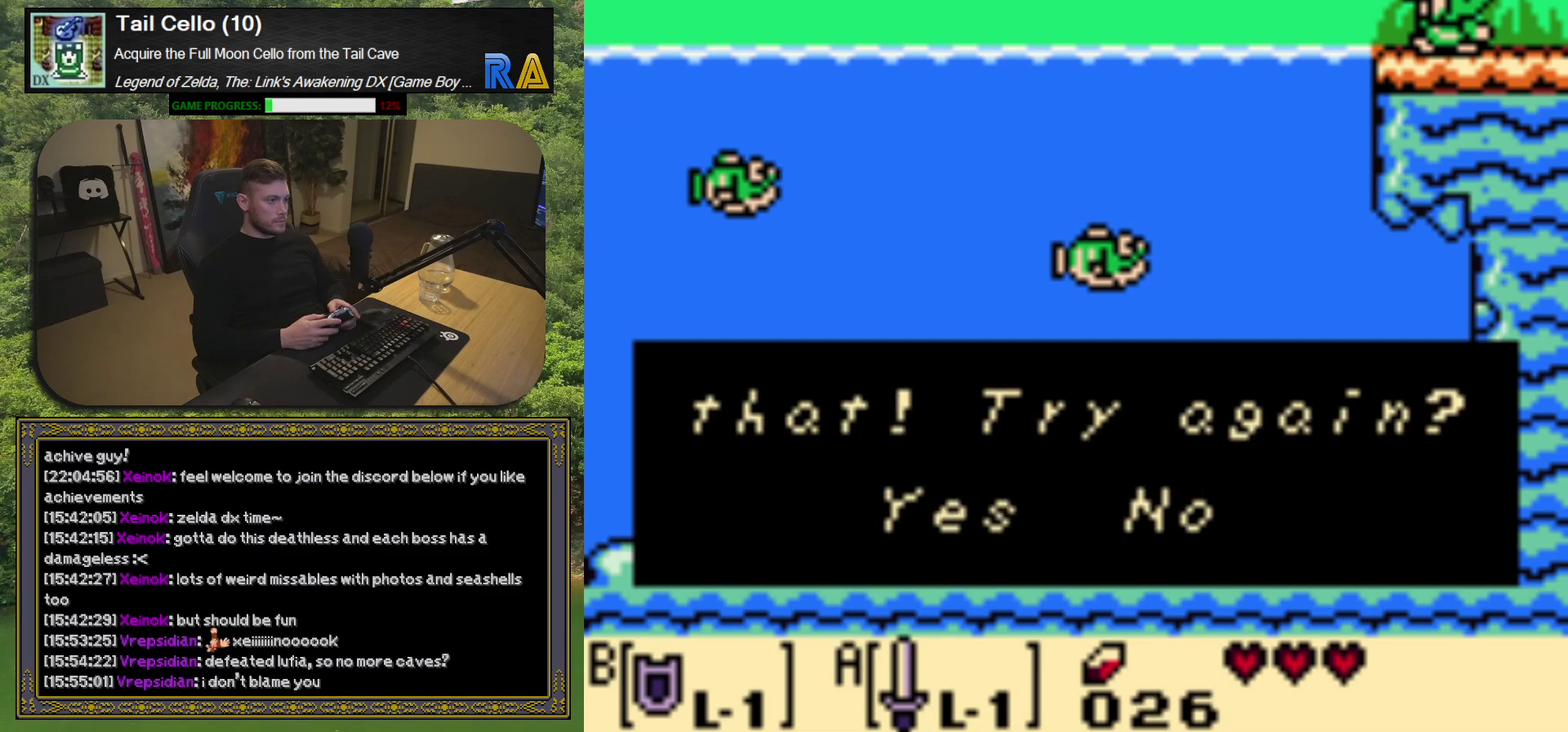
{"buttons": [], "left_stick": "center", "events": []}
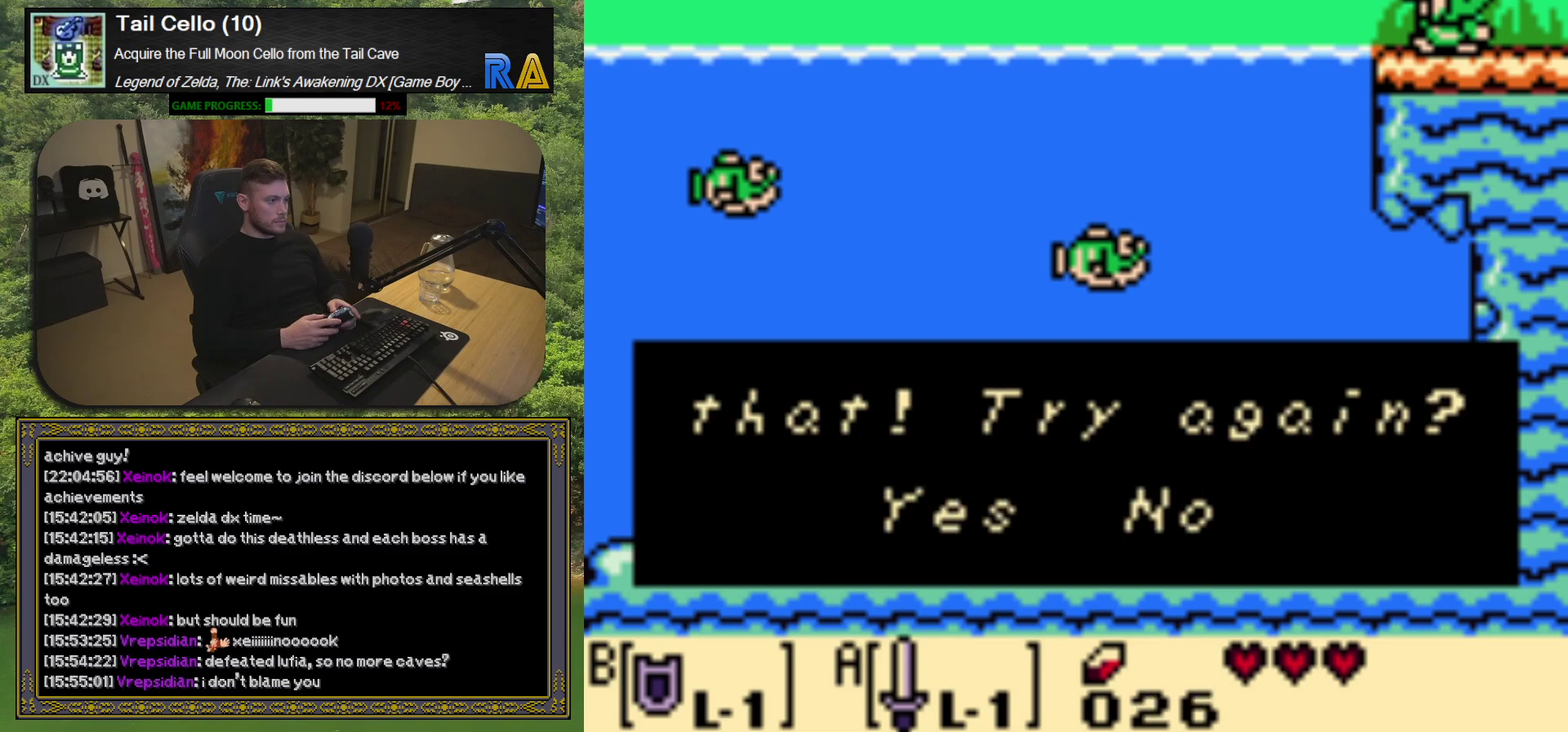
{"buttons": [], "left_stick": "center", "events": [[167, "A", "down"], [283, "A", "up"]]}
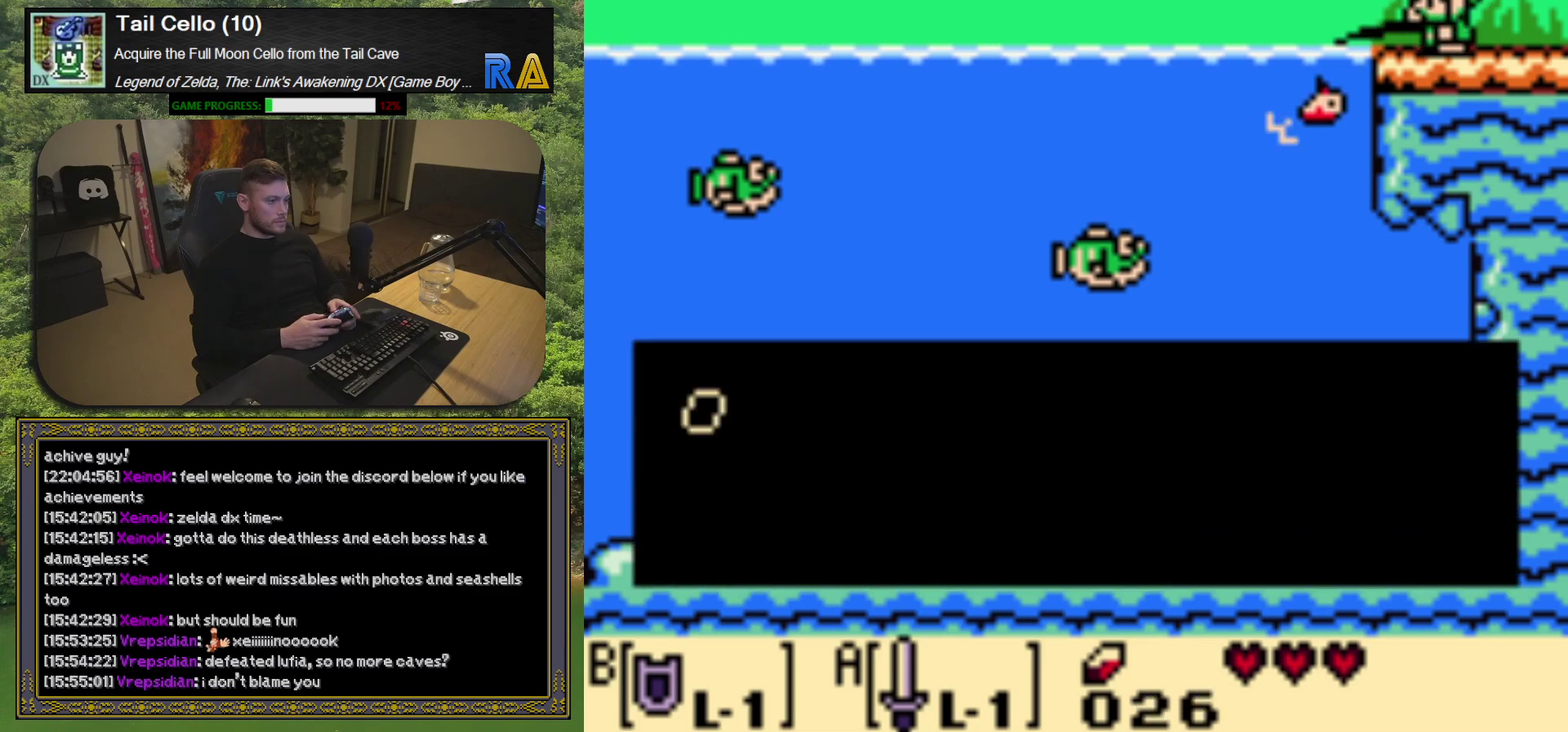
{"buttons": ["A"], "left_stick": "center", "events": [[417, "A", "down"]]}
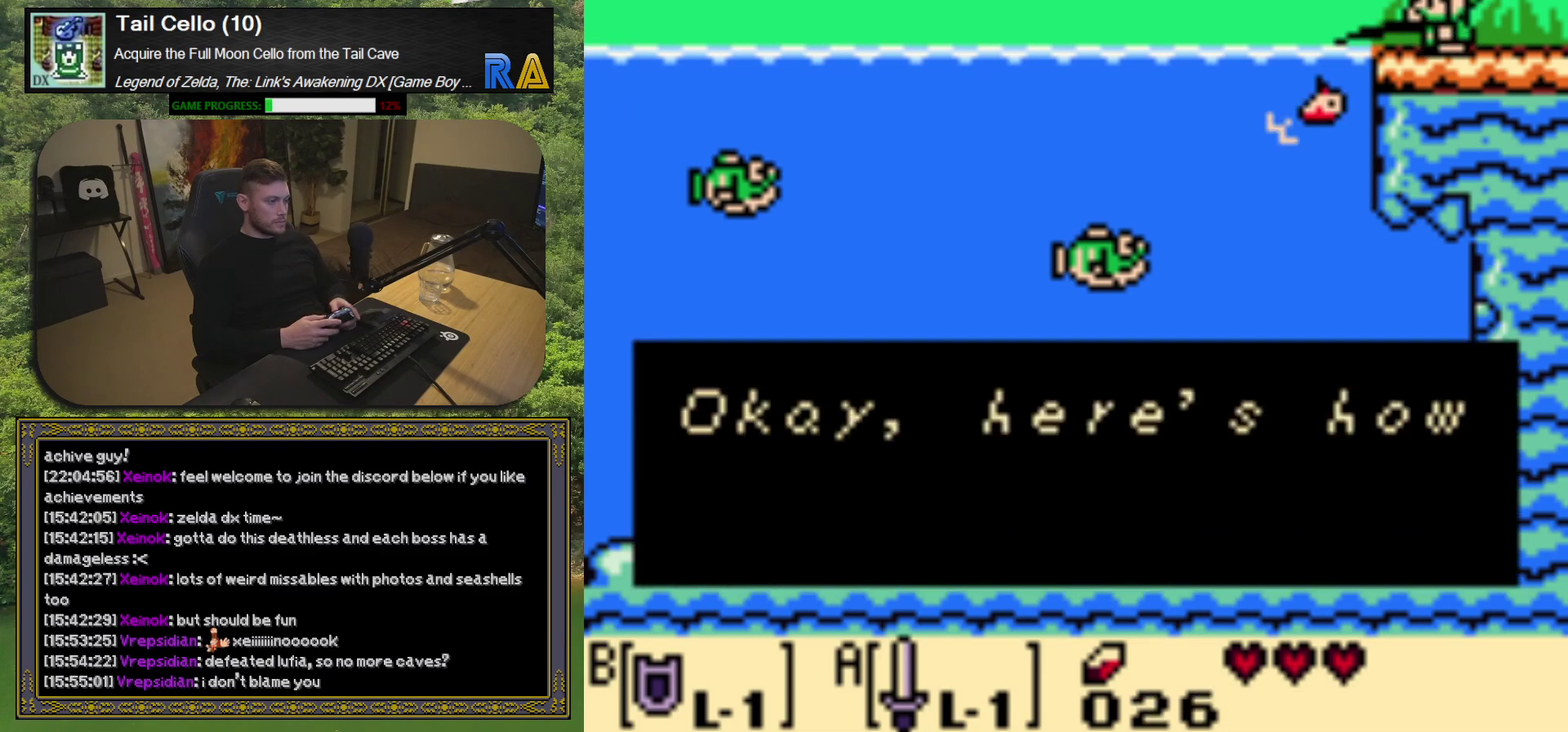
{"buttons": ["A"], "left_stick": "center", "events": [[233, "A", "up"], [467, "A", "down"]]}
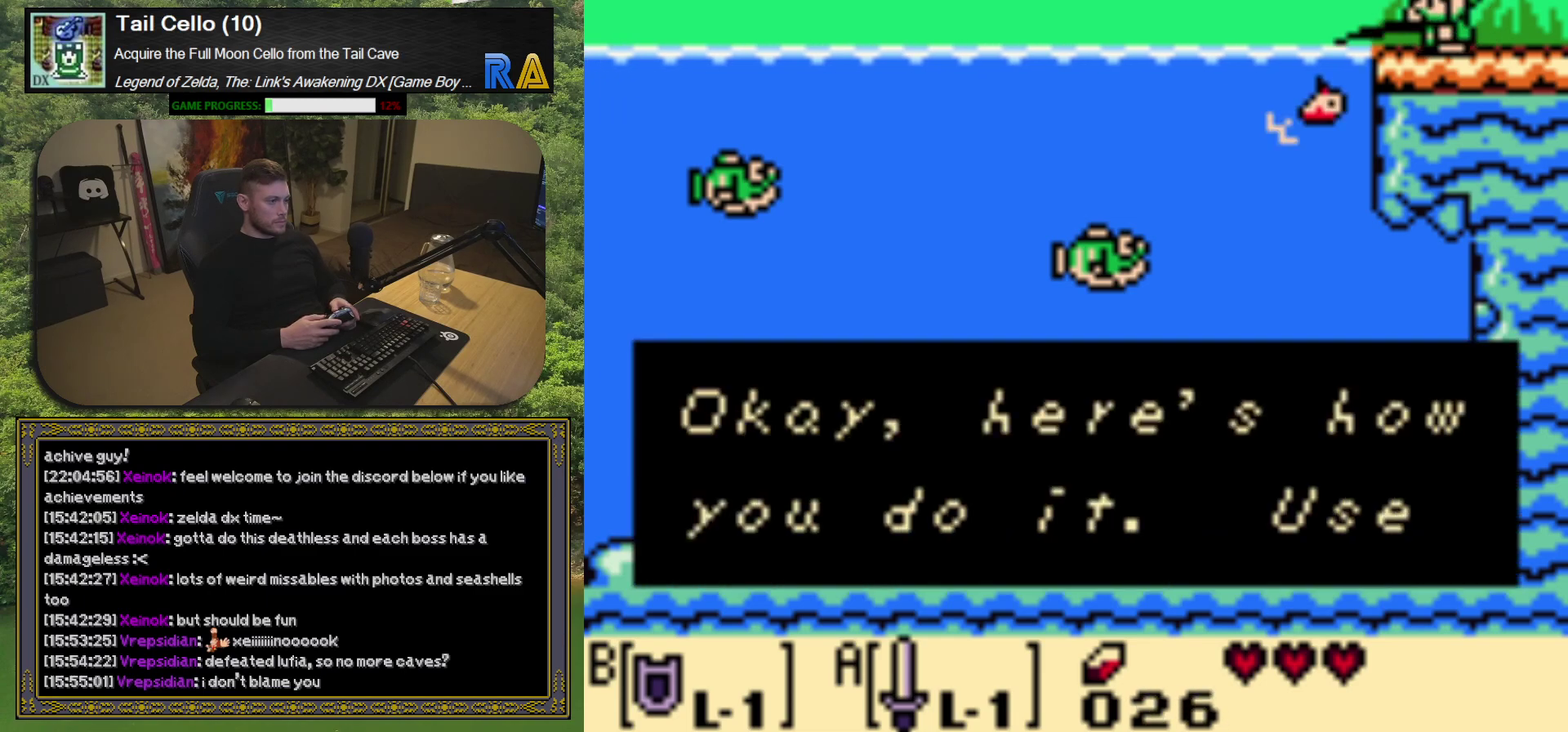
{"buttons": [], "left_stick": "center", "events": [[67, "A", "up"], [267, "A", "down"], [350, "A", "up"]]}